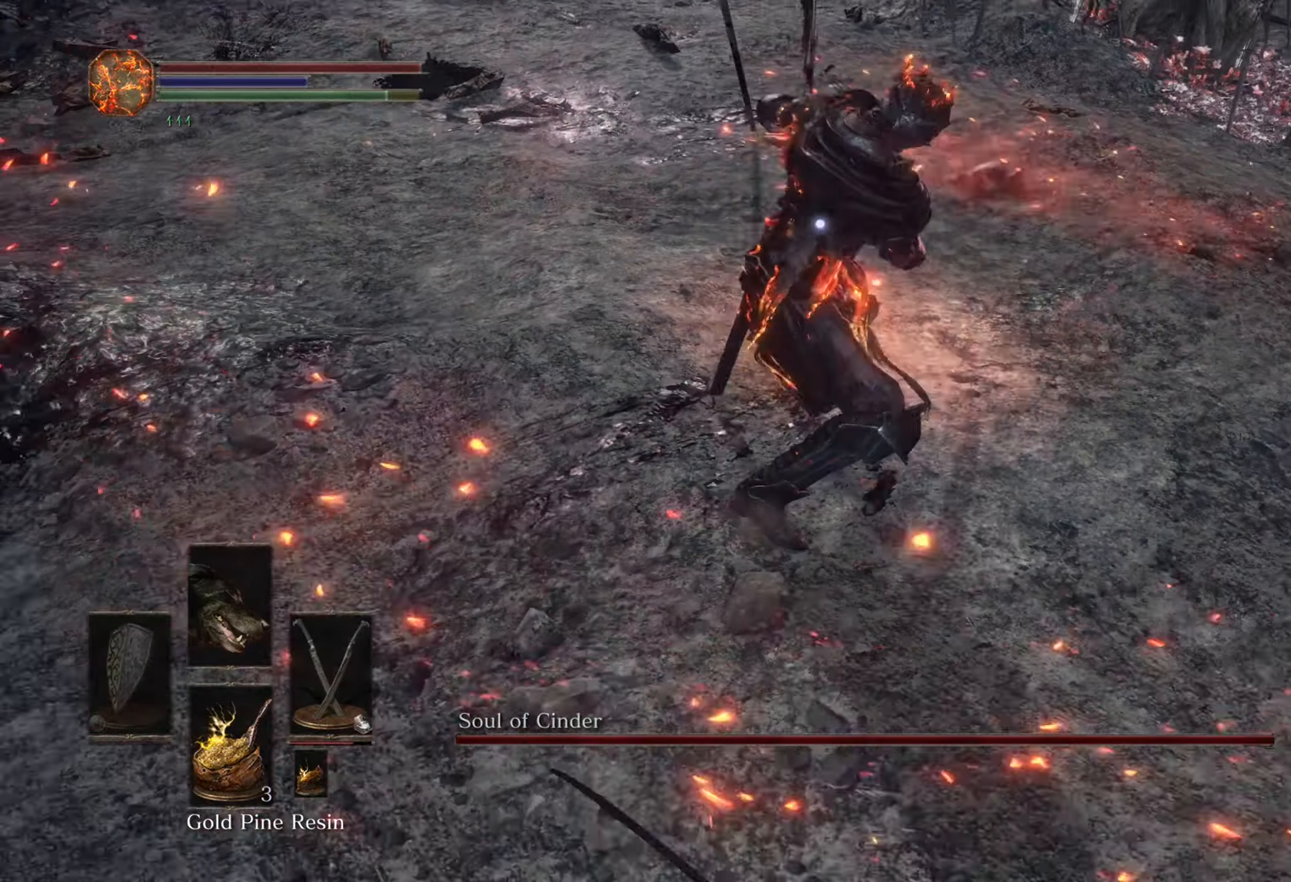
Gameplay with a controller (PlayStation layout); each line is a JSON object with the inputs held at the frame after it. "events" lists button and stick changes between this image and that frame as [ms after this image, input, new state], when the widget could be followed in between. Not read: CIRCLE L3 R2.
{"buttons": [], "left_stick": "down", "right_stick": "center", "events": []}
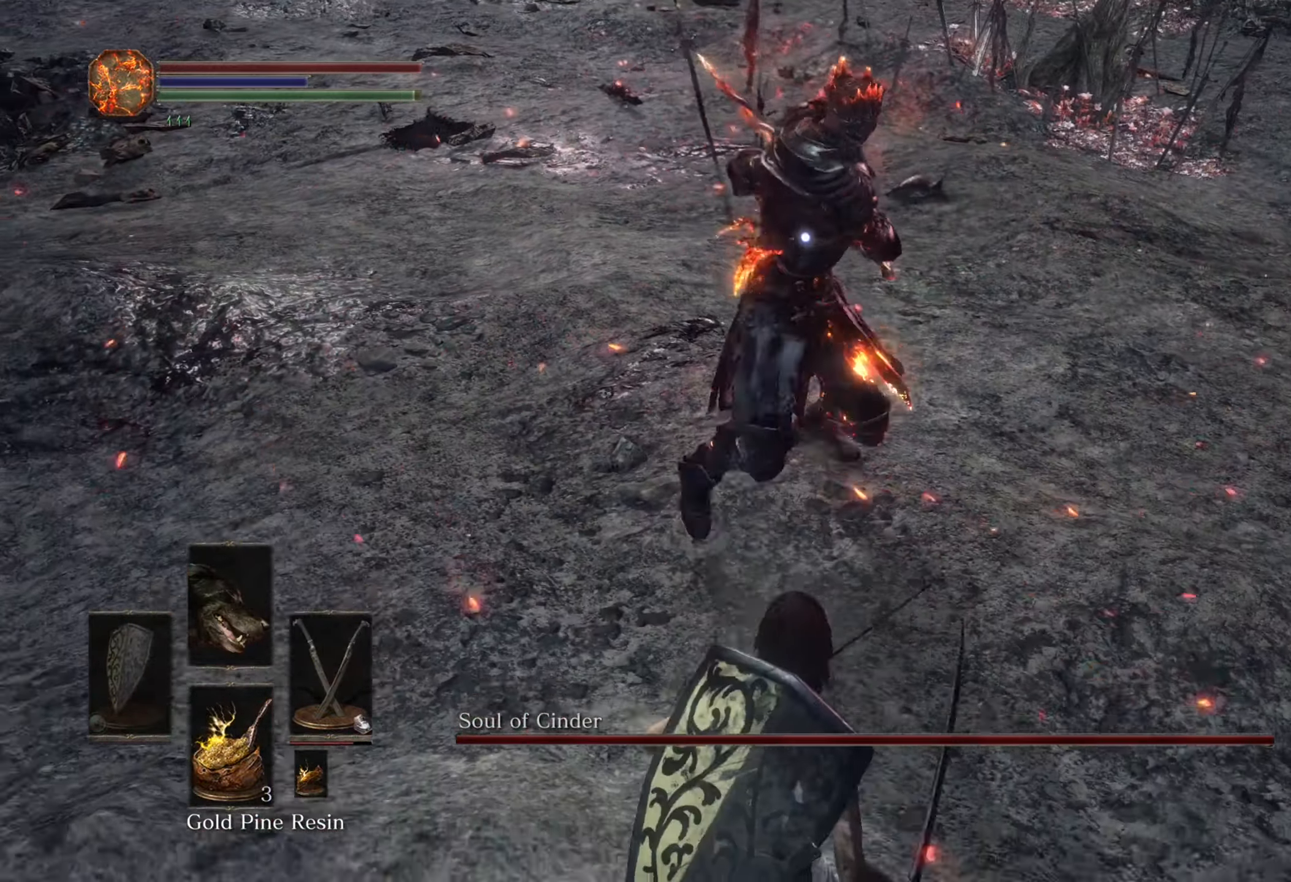
{"buttons": [], "left_stick": "down", "right_stick": "center", "events": []}
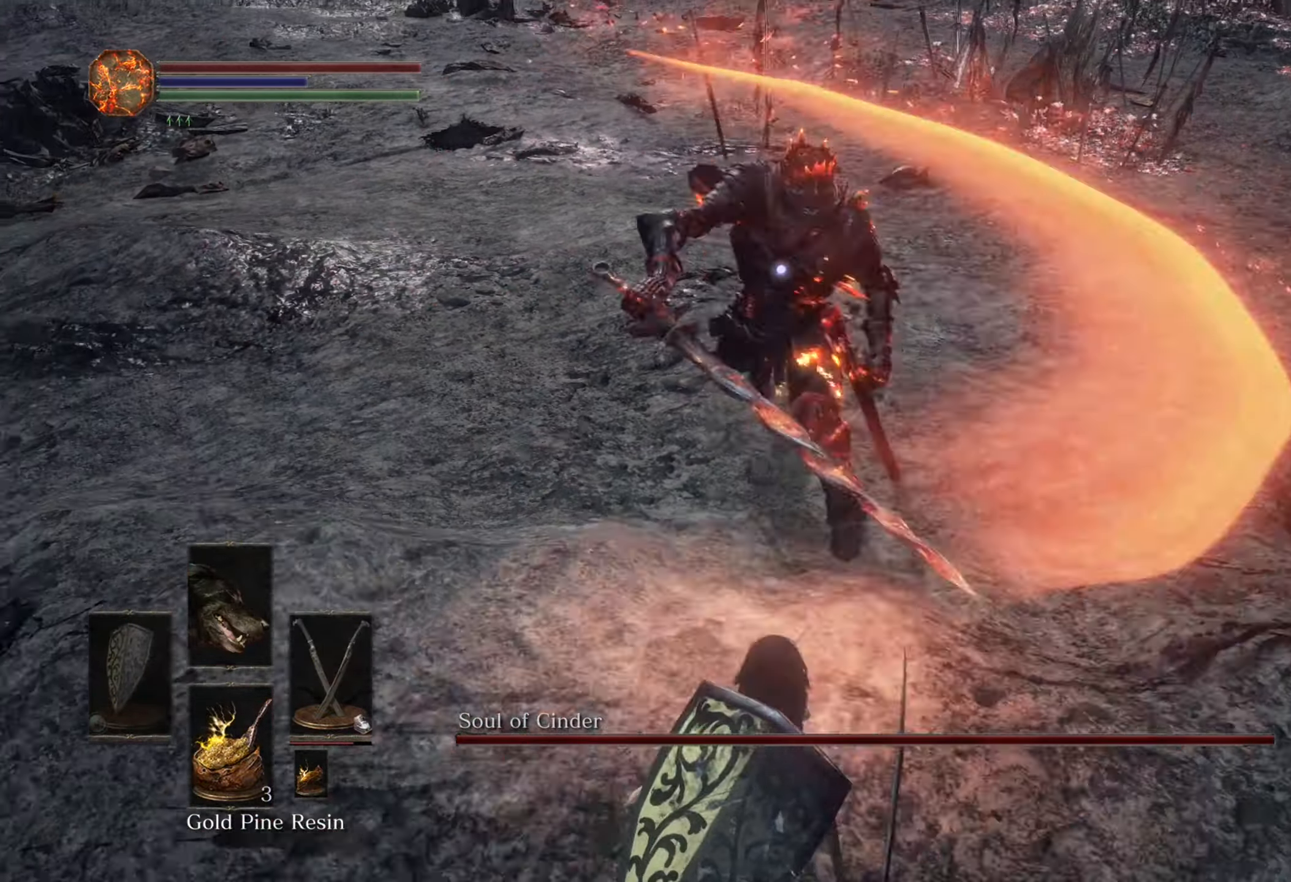
{"buttons": [], "left_stick": "up", "right_stick": "center", "events": [[300, "left_stick", "up-right"], [366, "left_stick", "up"]]}
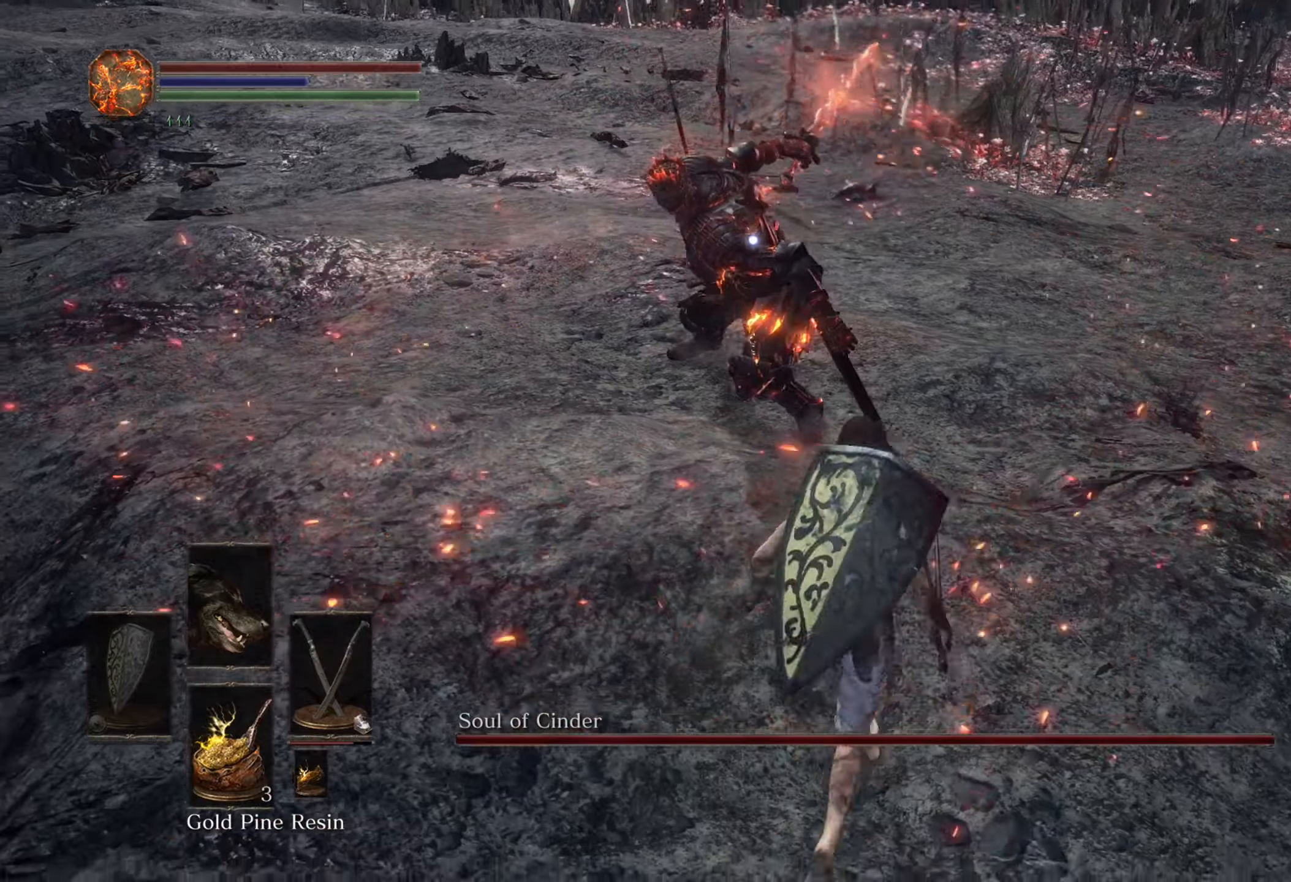
{"buttons": [], "left_stick": "up", "right_stick": "center", "events": []}
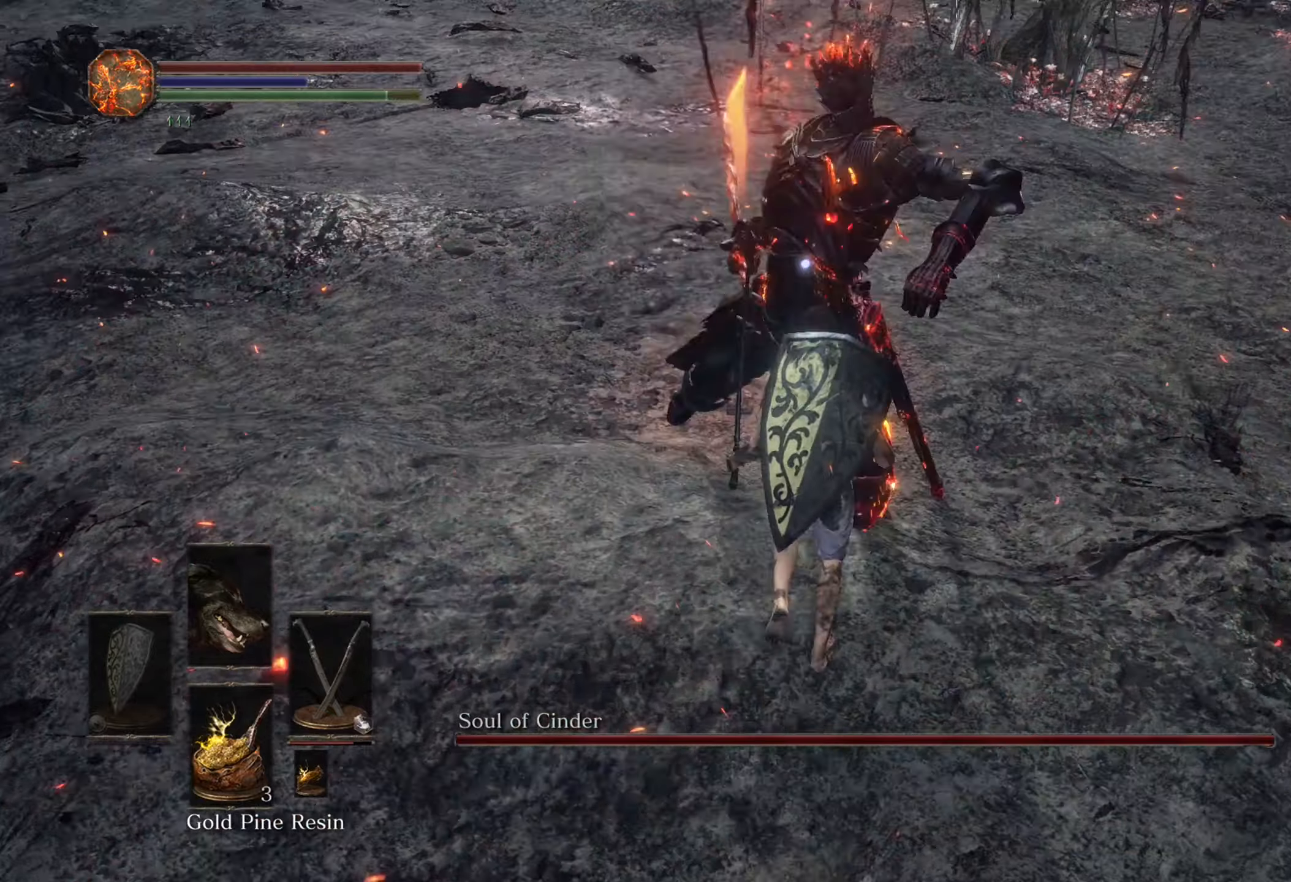
{"buttons": [], "left_stick": "down-left", "right_stick": "center", "events": [[133, "left_stick", "up-right"], [366, "left_stick", "up-left"], [466, "left_stick", "down-left"]]}